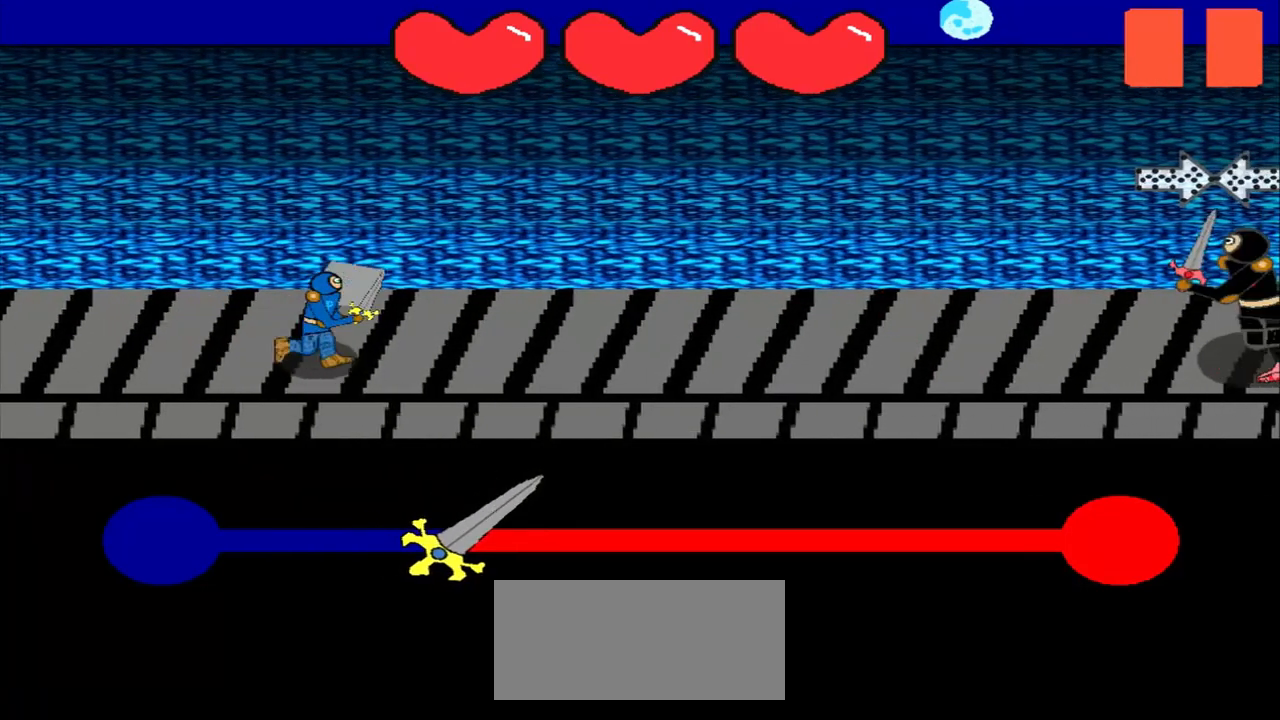
Gameplay with a controller (PlayStation layout); each line is a JSON object with the inputs held at the frame after it. "events" lists button and stick changes between this image and that frame as [ms after this image, input, new state], when the widget could be followed in between. Not read: L3 R3 right_stick.
{"buttons": [], "left_stick": "center", "events": []}
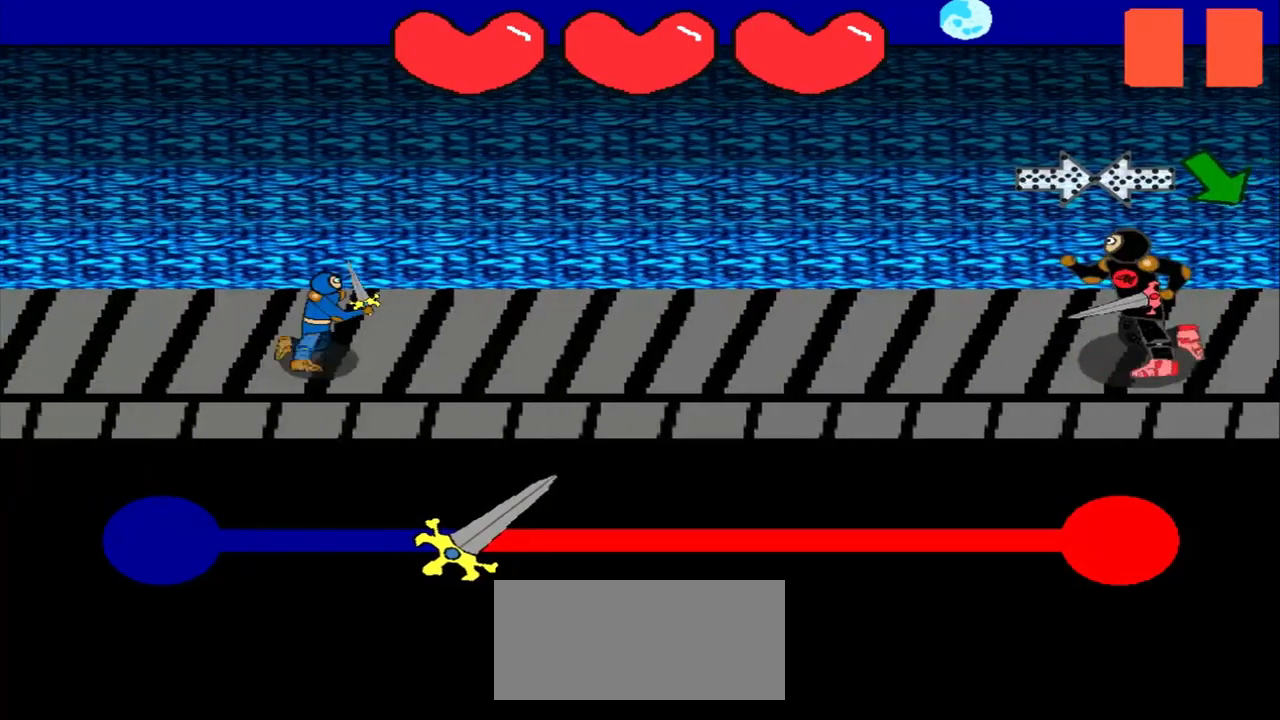
{"buttons": [], "left_stick": "center", "events": []}
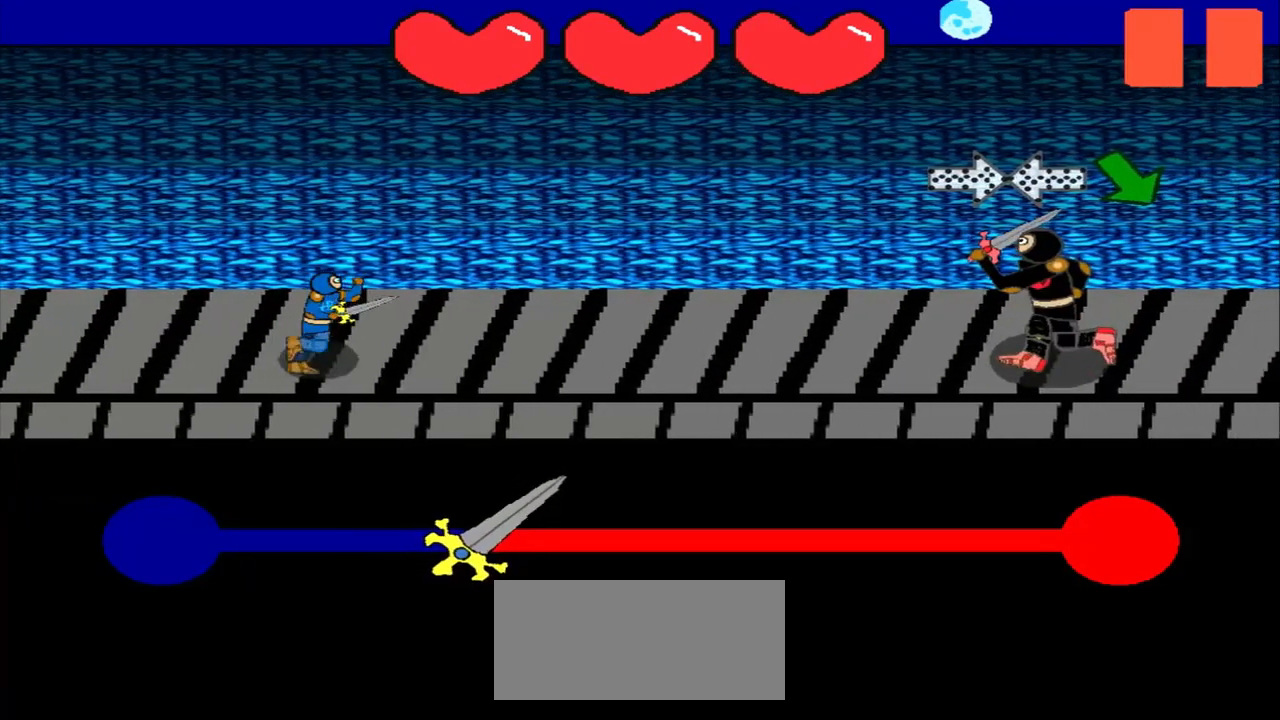
{"buttons": [], "left_stick": "center", "events": [[167, "left_stick", "left"], [375, "left_stick", "center"]]}
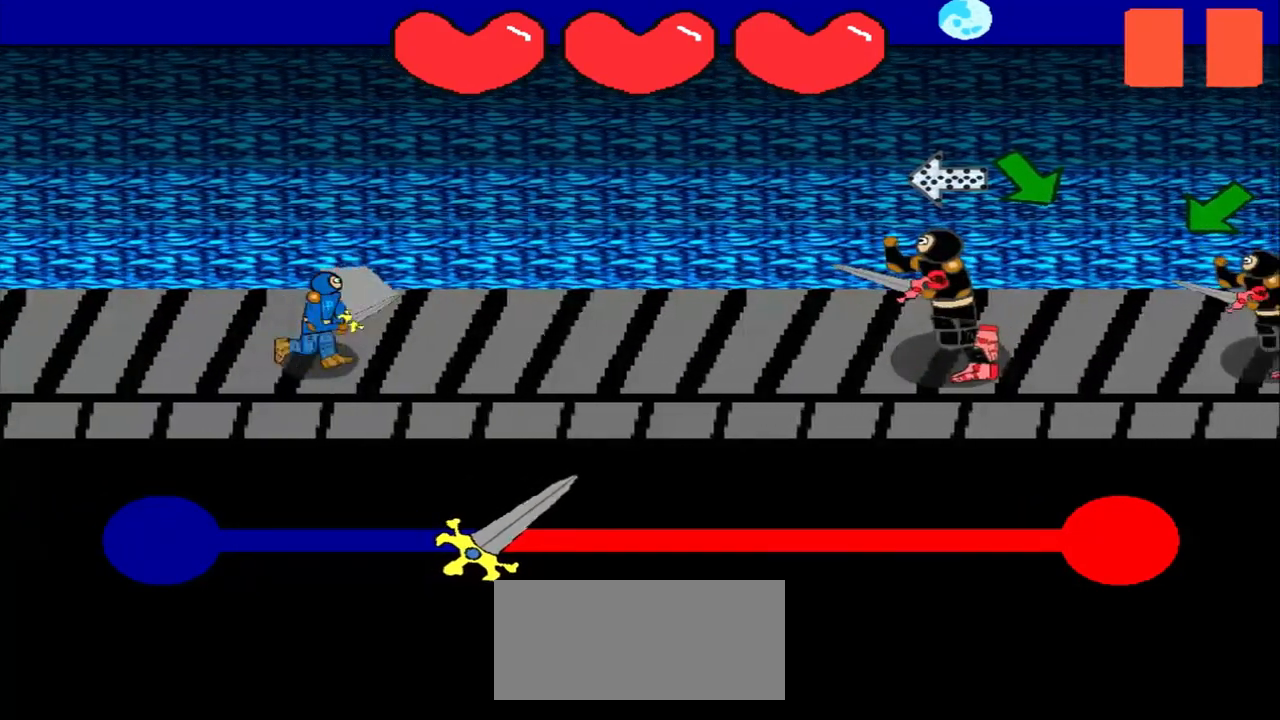
{"buttons": [], "left_stick": "down-right", "events": [[83, "left_stick", "right"], [250, "left_stick", "center"], [417, "left_stick", "down-right"]]}
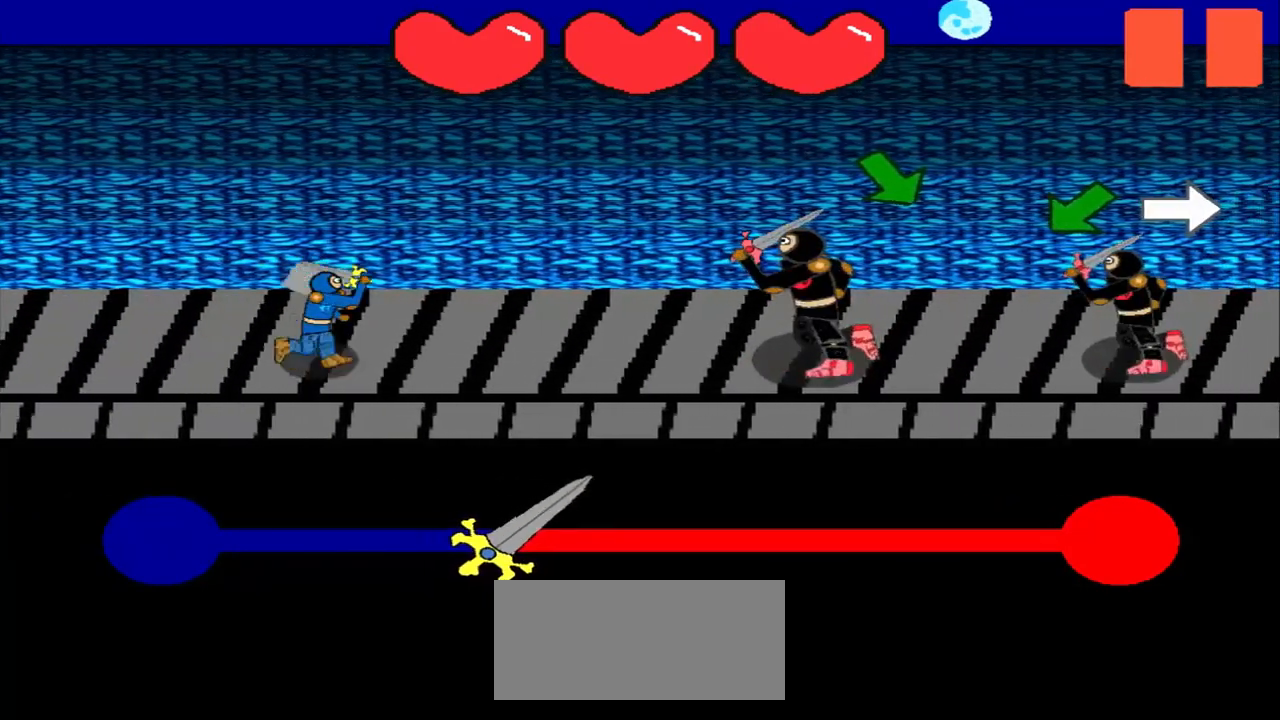
{"buttons": [], "left_stick": "down-right", "events": [[125, "left_stick", "center"], [500, "left_stick", "down-right"]]}
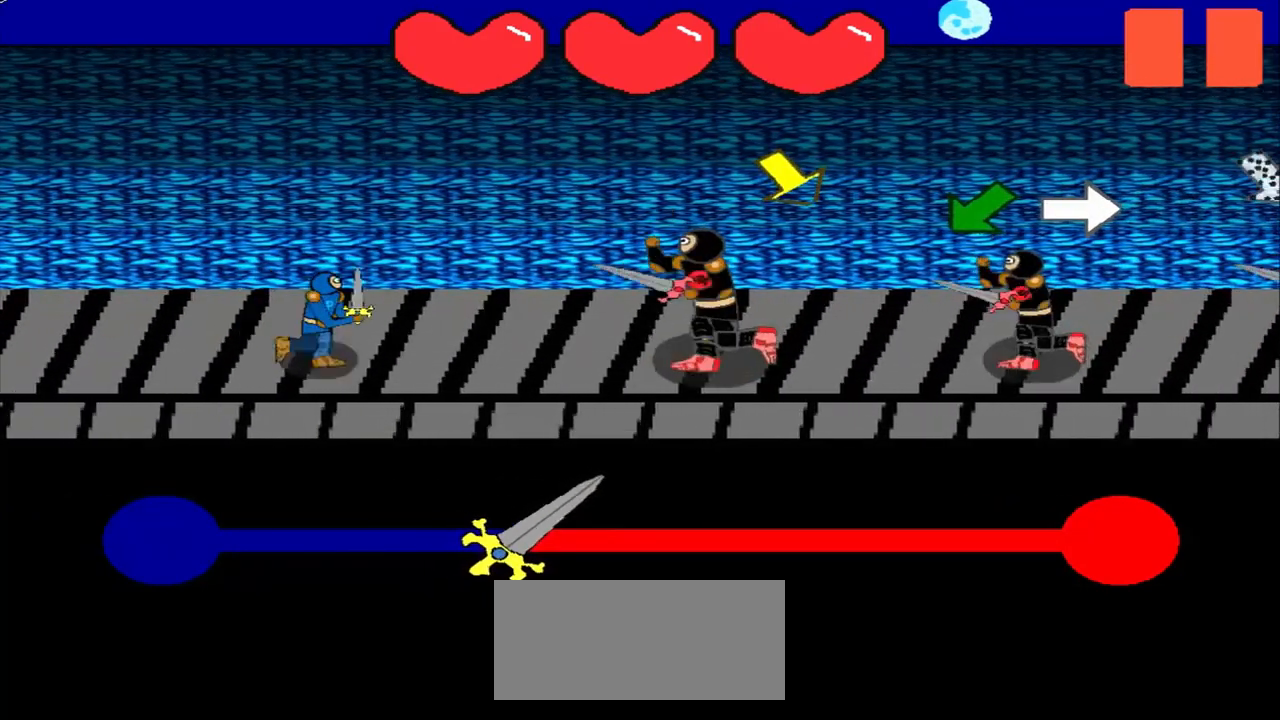
{"buttons": [], "left_stick": "down-right", "events": [[83, "left_stick", "center"], [333, "left_stick", "down-right"]]}
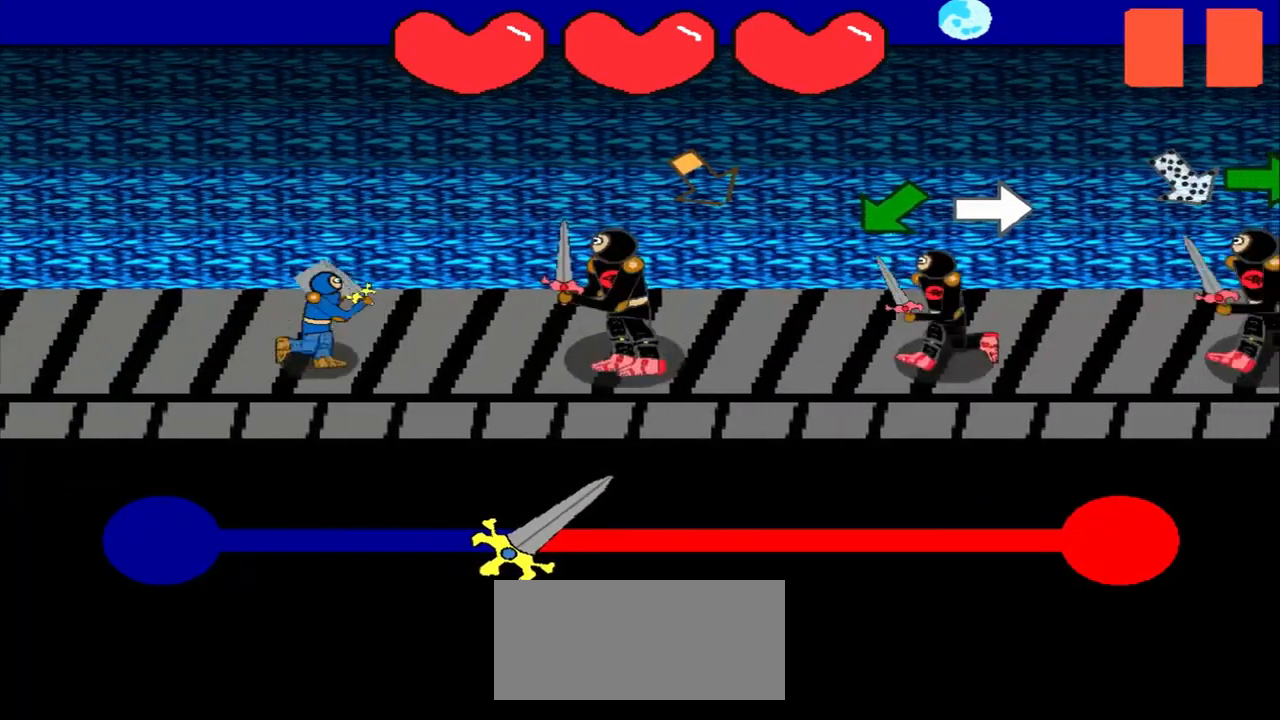
{"buttons": [], "left_stick": "center", "events": [[83, "left_stick", "center"], [292, "left_stick", "down-left"], [500, "left_stick", "center"]]}
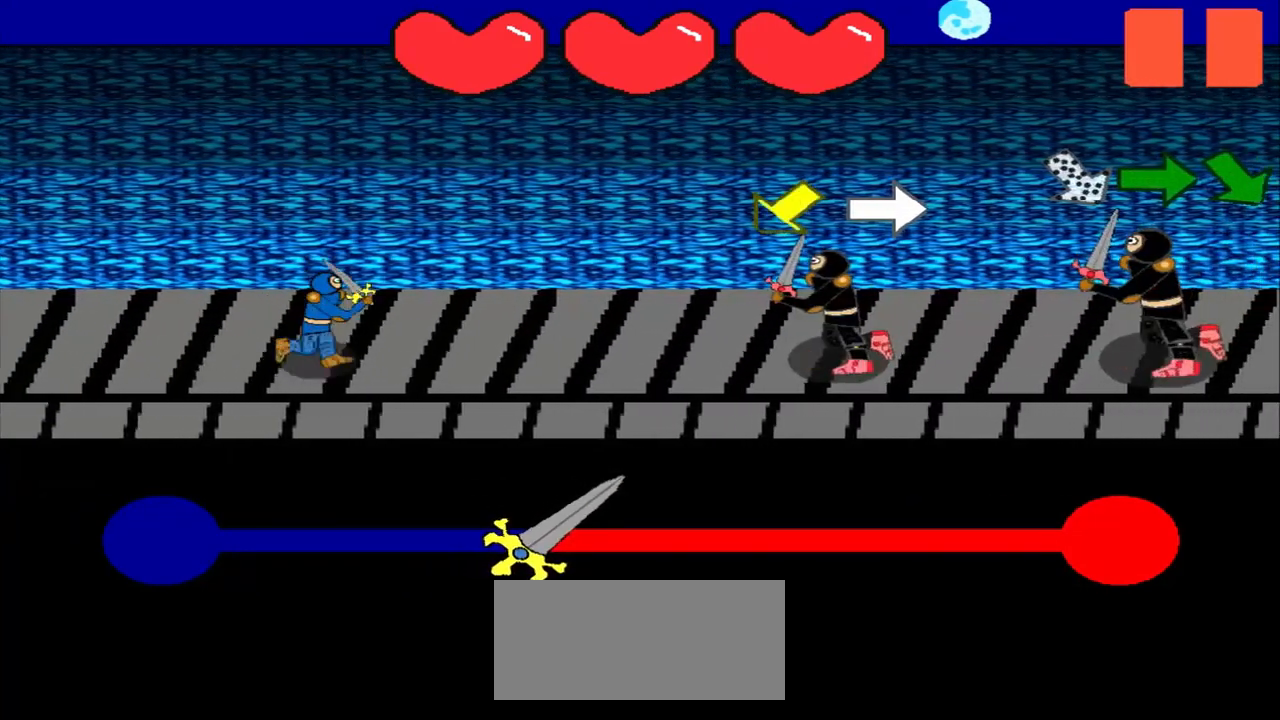
{"buttons": [], "left_stick": "center", "events": [[167, "left_stick", "down-left"], [333, "left_stick", "center"]]}
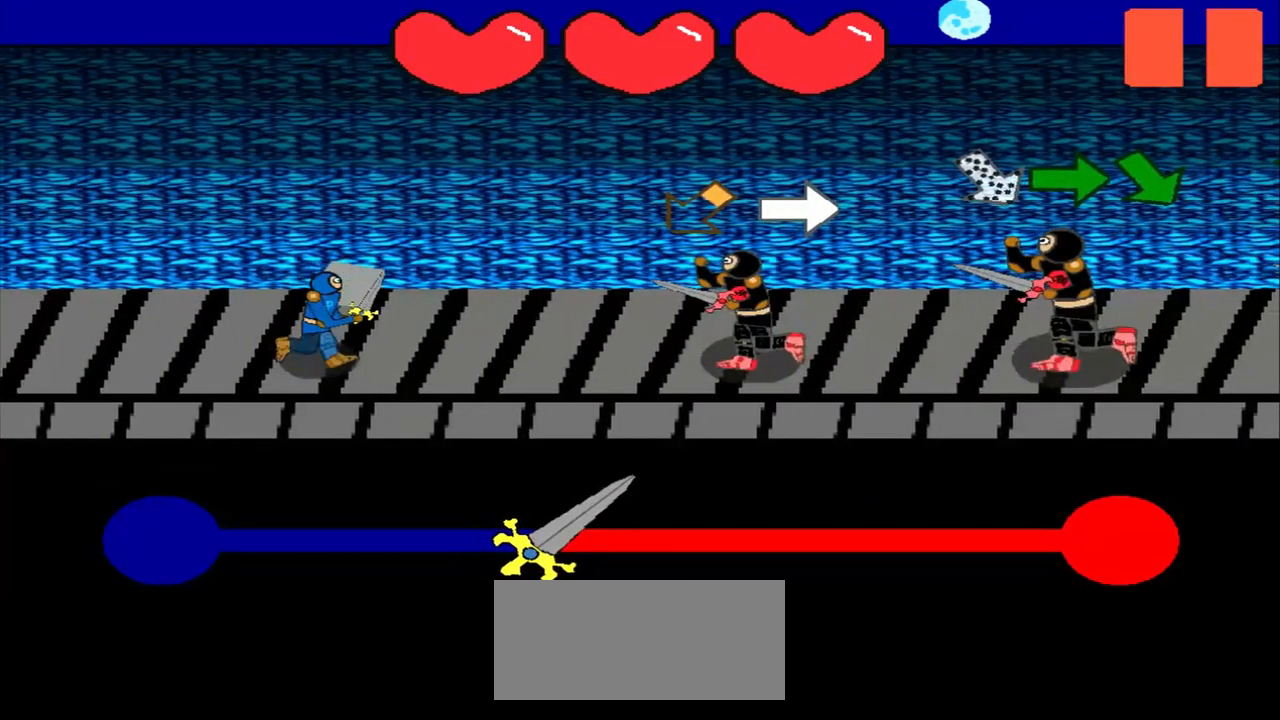
{"buttons": [], "left_stick": "right", "events": [[83, "left_stick", "down-left"], [292, "left_stick", "center"], [458, "left_stick", "right"]]}
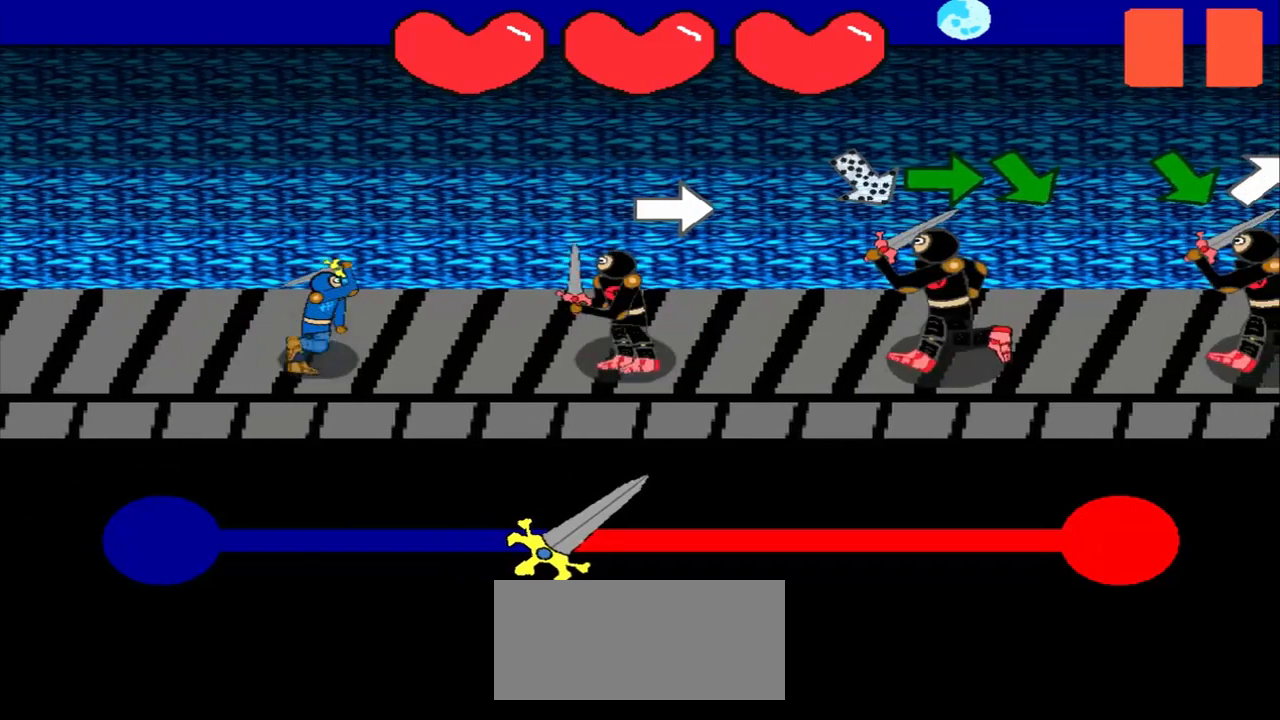
{"buttons": [], "left_stick": "up-left", "events": [[167, "left_stick", "center"], [375, "left_stick", "up-left"]]}
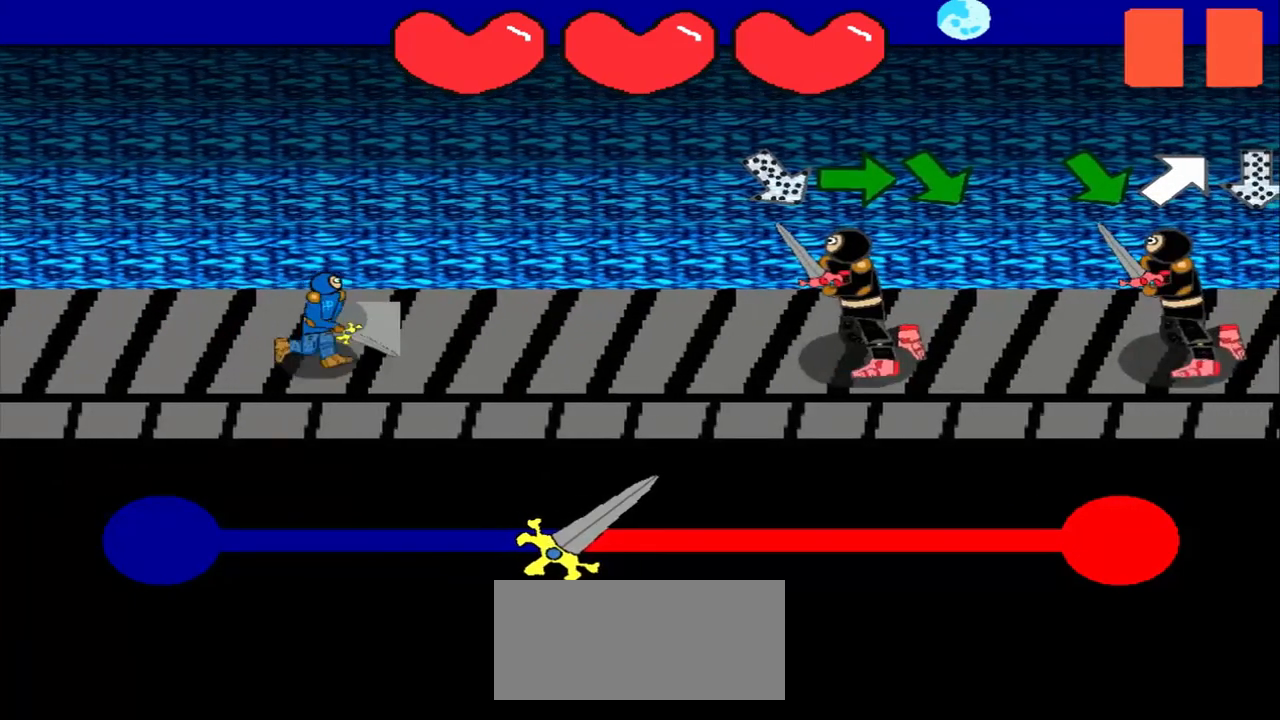
{"buttons": [], "left_stick": "center", "events": [[167, "left_stick", "center"], [292, "left_stick", "right"], [500, "left_stick", "center"]]}
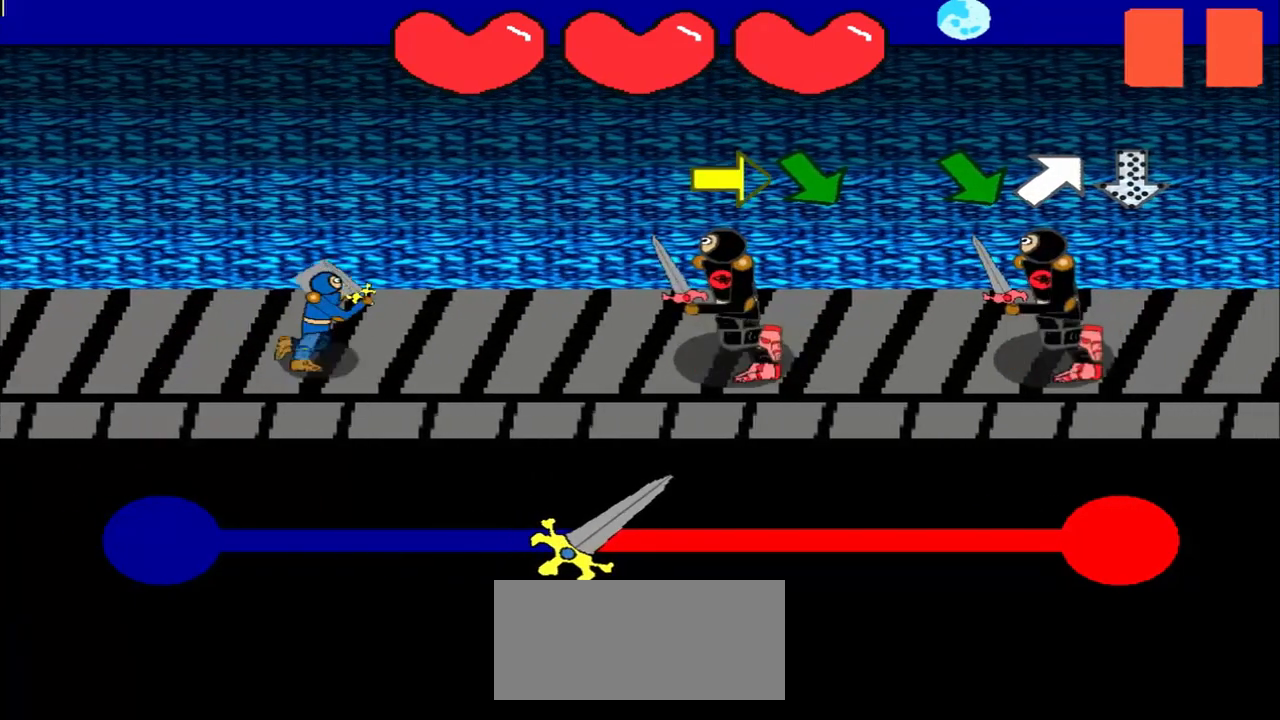
{"buttons": [], "left_stick": "right", "events": [[208, "left_stick", "right"]]}
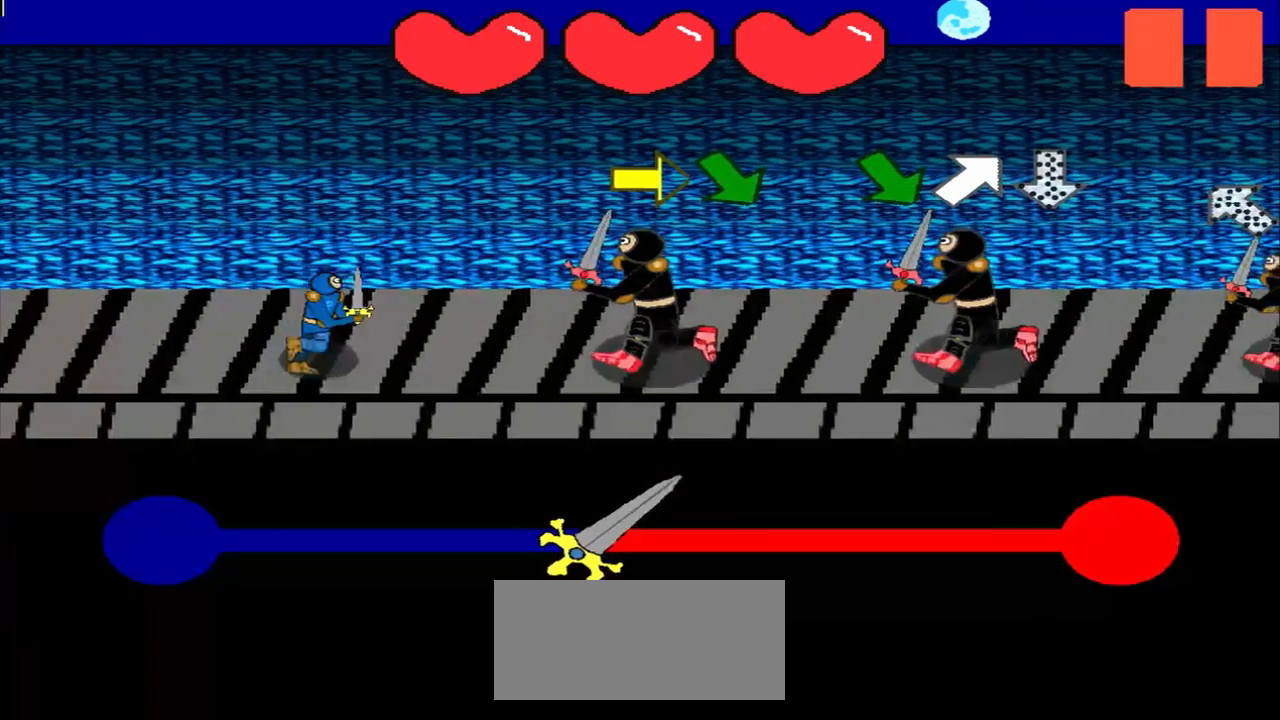
{"buttons": [], "left_stick": "center", "events": [[42, "left_stick", "center"], [125, "left_stick", "right"], [333, "left_stick", "center"]]}
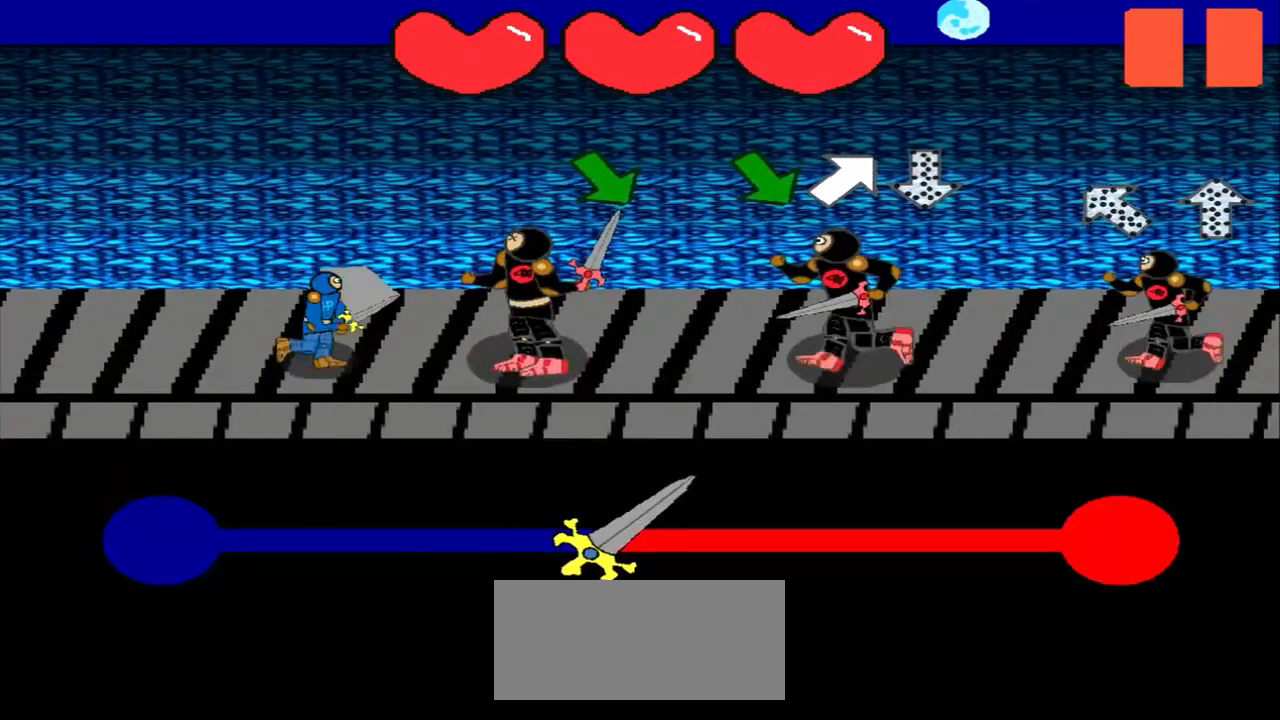
{"buttons": [], "left_stick": "center", "events": [[125, "left_stick", "down-right"], [333, "left_stick", "center"]]}
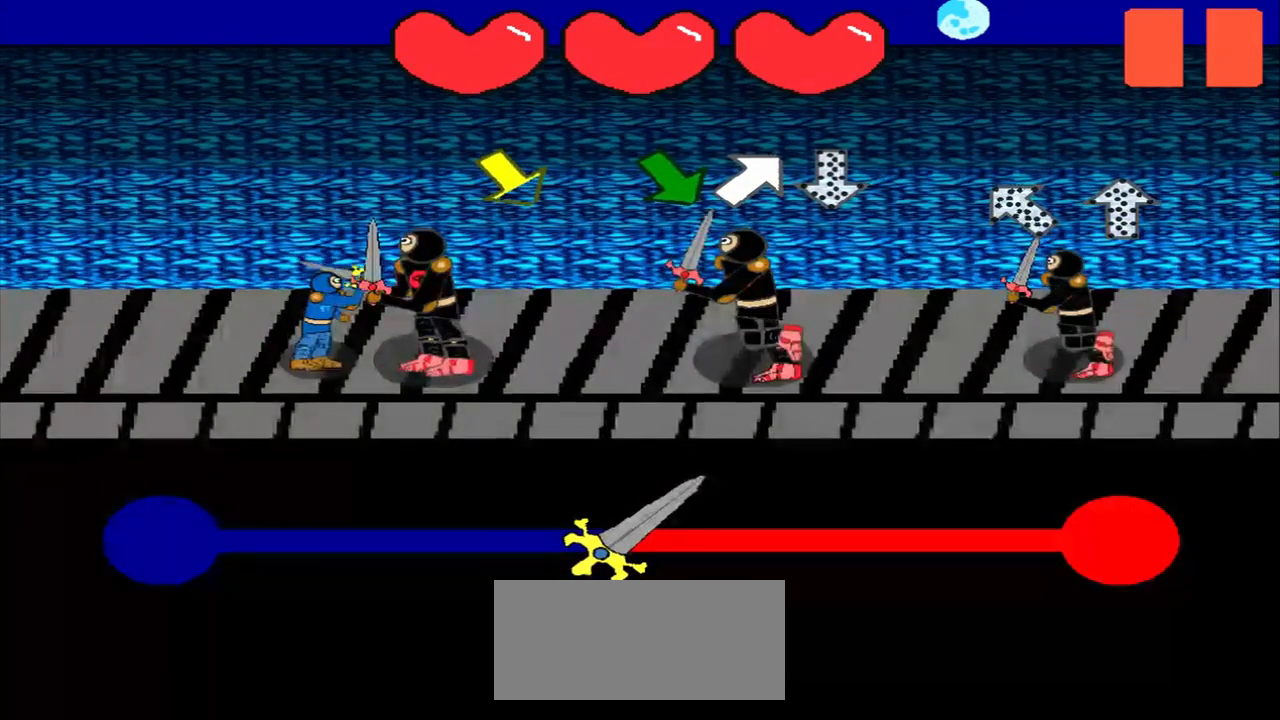
{"buttons": [], "left_stick": "down-right", "events": [[83, "left_stick", "down-right"], [292, "left_stick", "center"], [500, "left_stick", "down-right"]]}
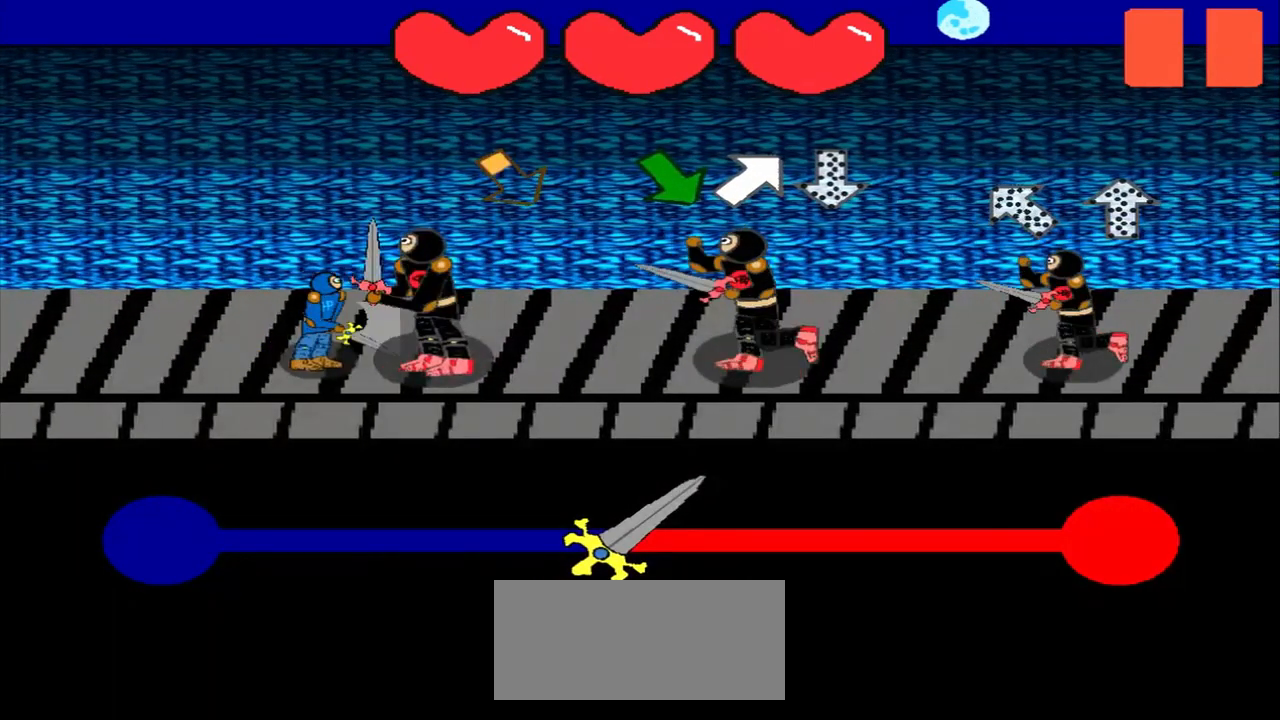
{"buttons": [], "left_stick": "down-right", "events": [[125, "left_stick", "center"], [458, "left_stick", "down-right"]]}
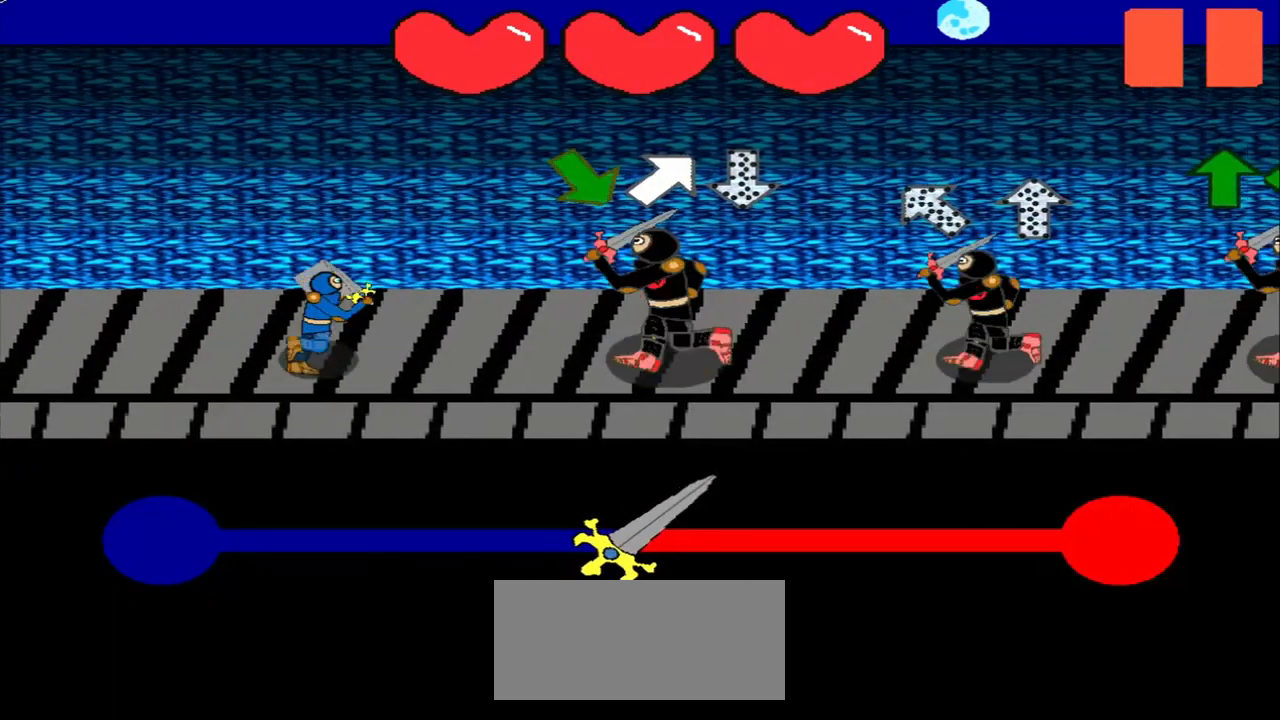
{"buttons": [], "left_stick": "center", "events": [[42, "left_stick", "center"], [292, "left_stick", "down-right"], [500, "left_stick", "center"]]}
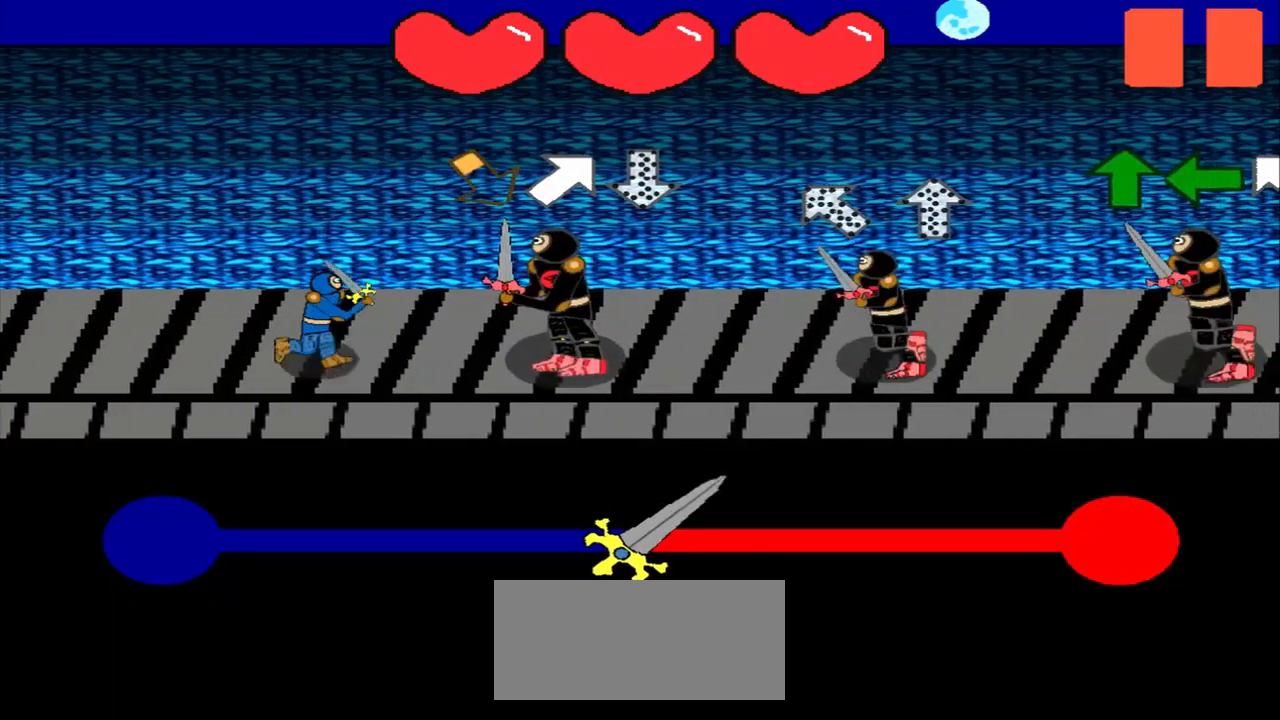
{"buttons": [], "left_stick": "down-right", "events": [[250, "left_stick", "down-right"]]}
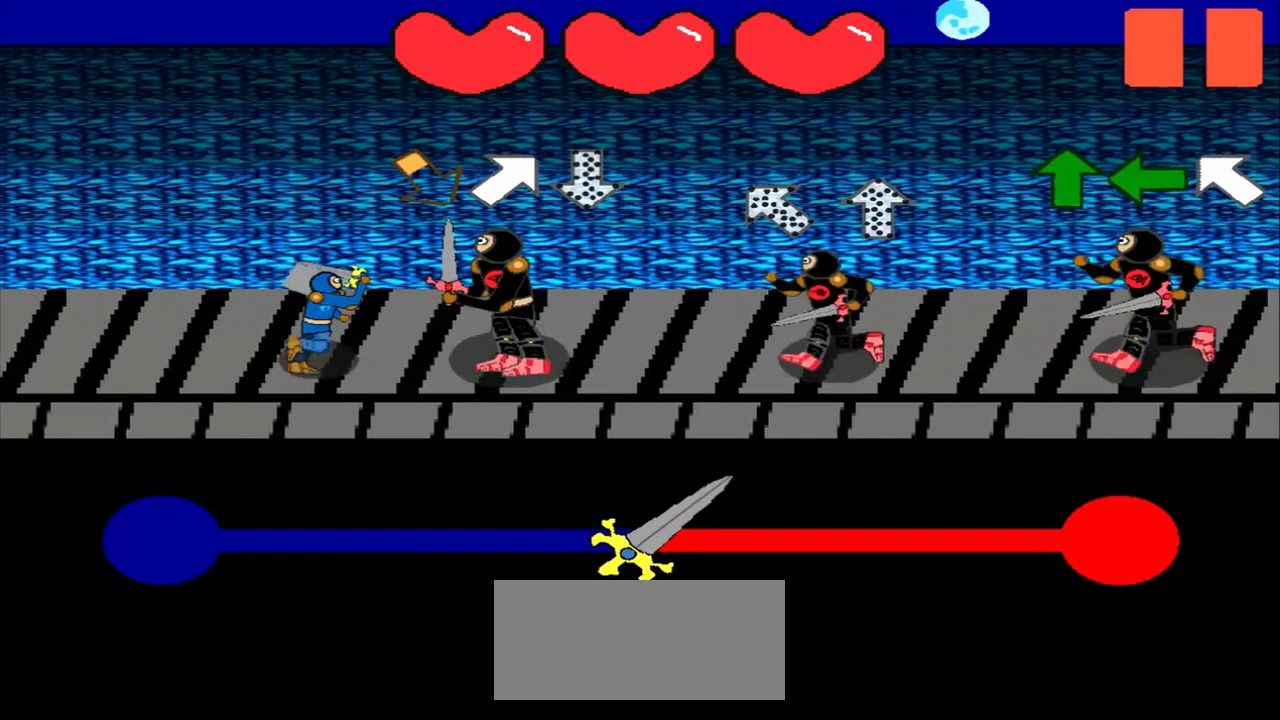
{"buttons": [], "left_stick": "up", "events": [[125, "left_stick", "up-right"], [208, "left_stick", "center"], [417, "left_stick", "up"]]}
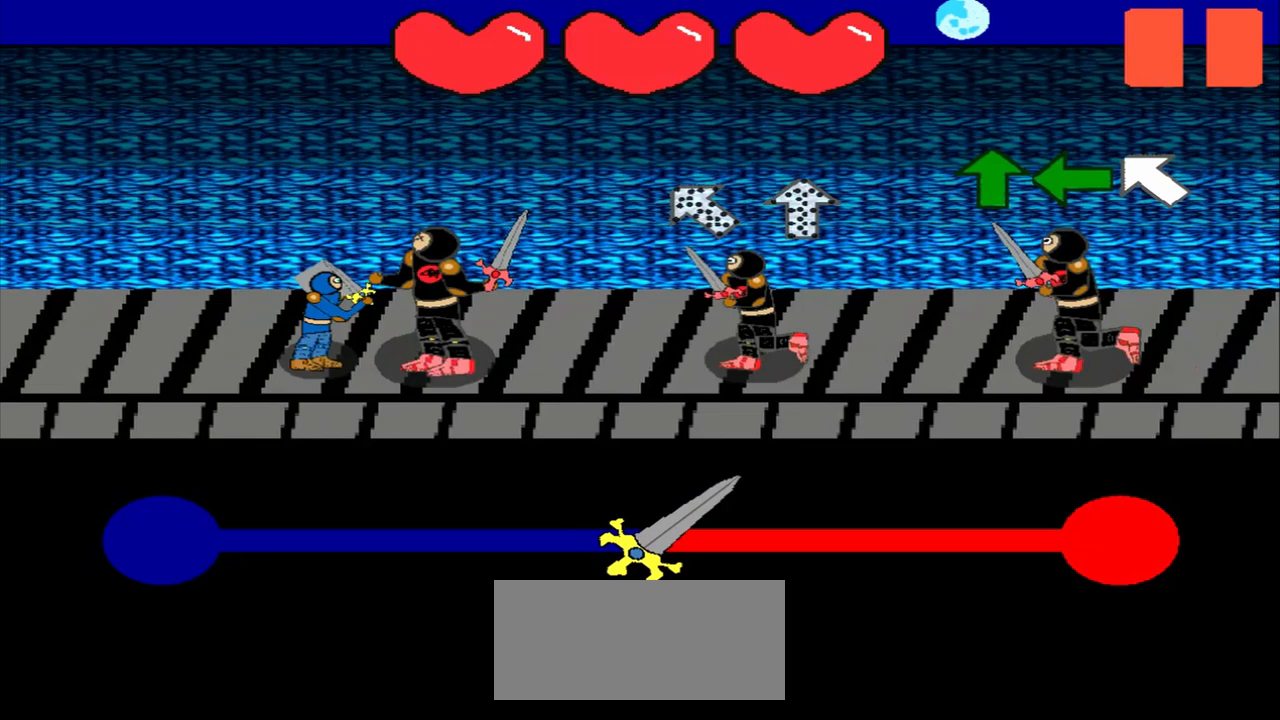
{"buttons": [], "left_stick": "down-right", "events": [[42, "left_stick", "center"], [250, "left_stick", "down-right"]]}
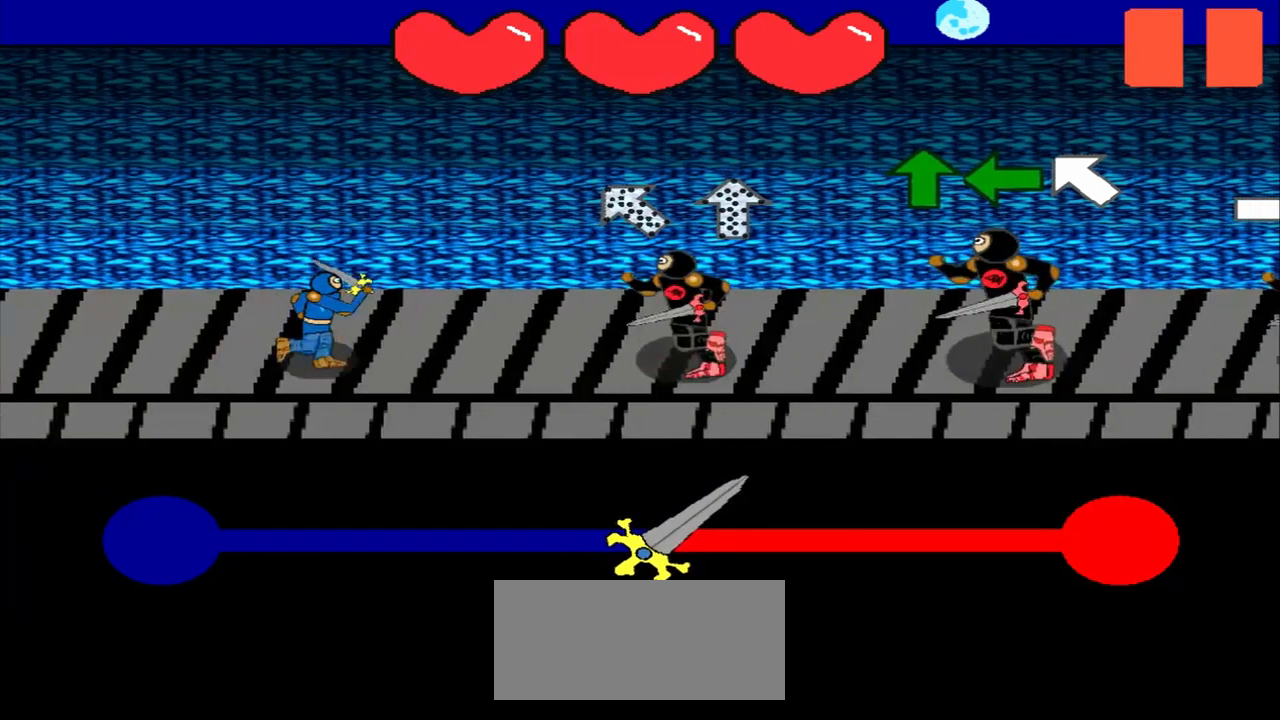
{"buttons": [], "left_stick": "up", "events": [[125, "left_stick", "down"], [250, "left_stick", "center"], [458, "left_stick", "up"]]}
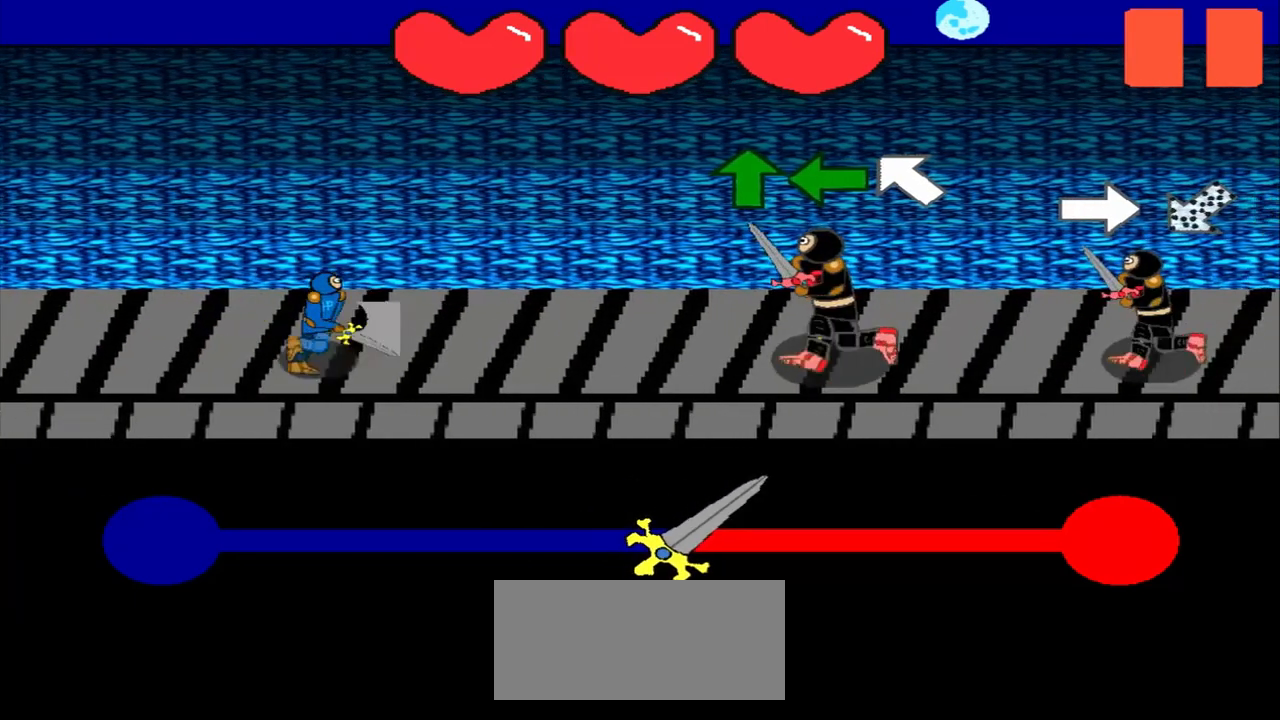
{"buttons": [], "left_stick": "up", "events": [[125, "left_stick", "center"], [333, "left_stick", "up"]]}
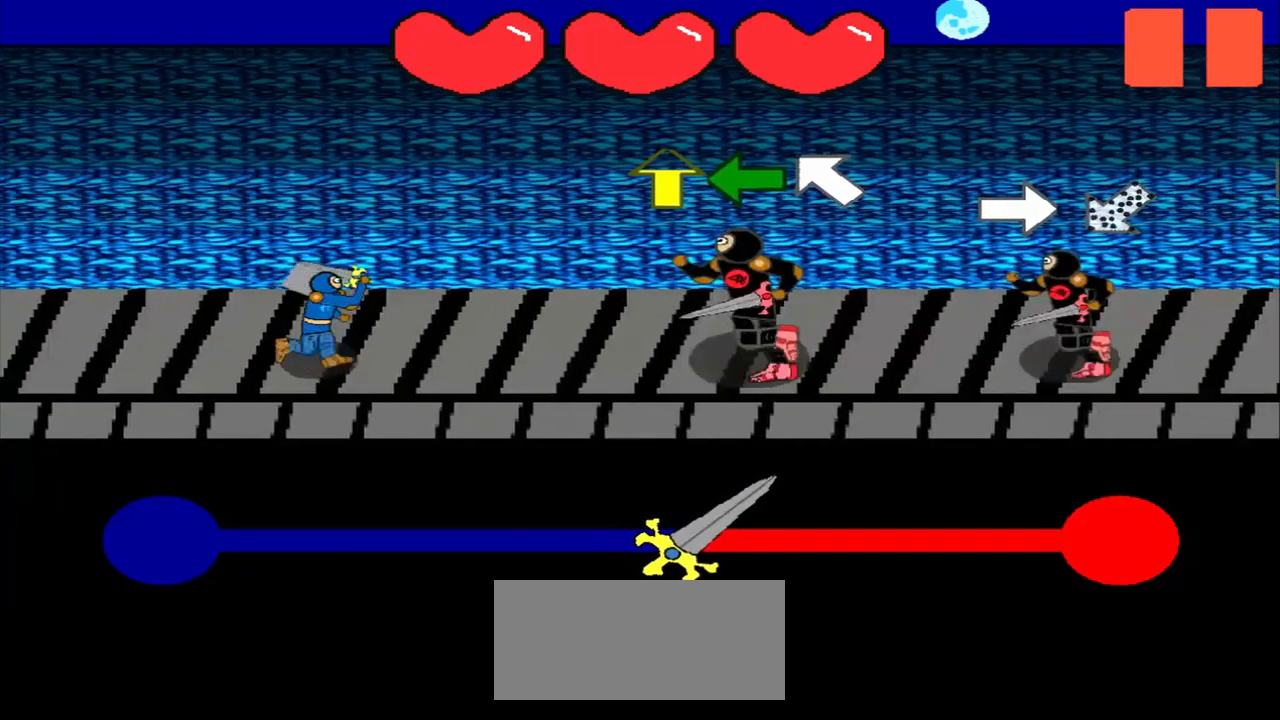
{"buttons": [], "left_stick": "center", "events": [[375, "left_stick", "center"]]}